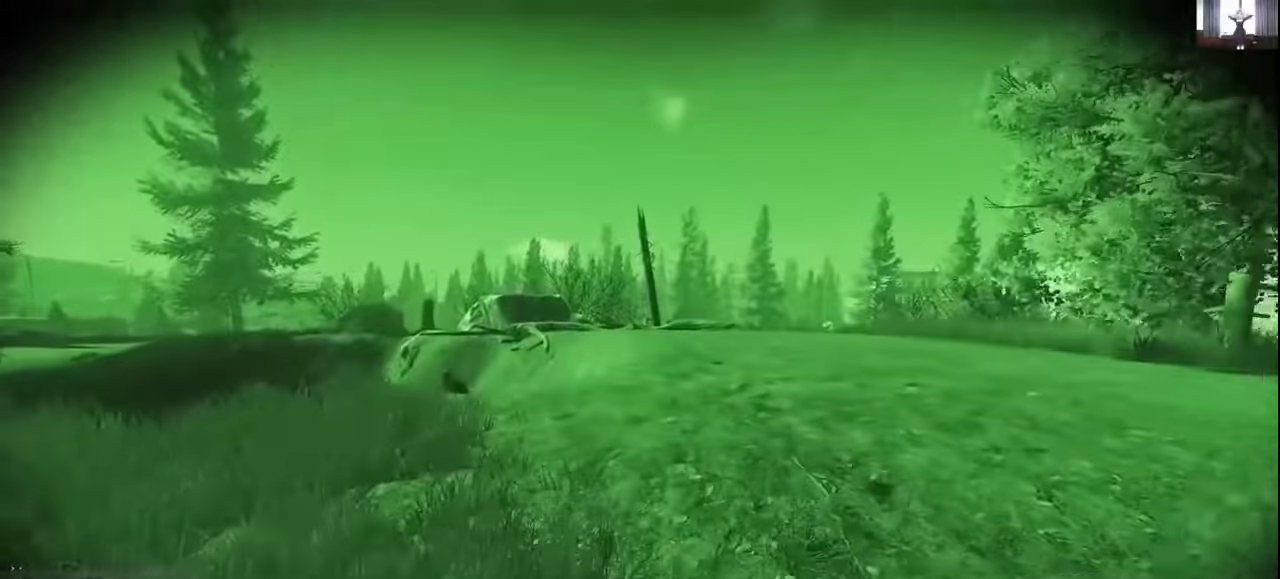
Gameplay with keyboard and mouse; each line is a JSON object with the keys and mouse buttons held at the frame after it. "events" lists presses ("down") and releases ("up") of "1", "2", "3", "4", "5", "a", "alt", "c", "caps_lock", "ctrl", "d", "e", "f", "g", "q", "r", "s", "shift", "space", "t", "tab", "v", "w", "x", "z", "mouse_left", "mouse_wheel" and "mouse_right" between this image and that frame as [ms after this image, input, new state], when the widget could be followed in between. "mouse_left", "mouse_wheel", "mouse_right" = the "left", "wheel", "right" buttons of the "mouse" list. No other keys are recorded. "wheel" means that the mouse wheel is clicked or scrolled. Mouse movement is not recorded.
{"keys": ["shift", "w"], "mouse": [], "events": []}
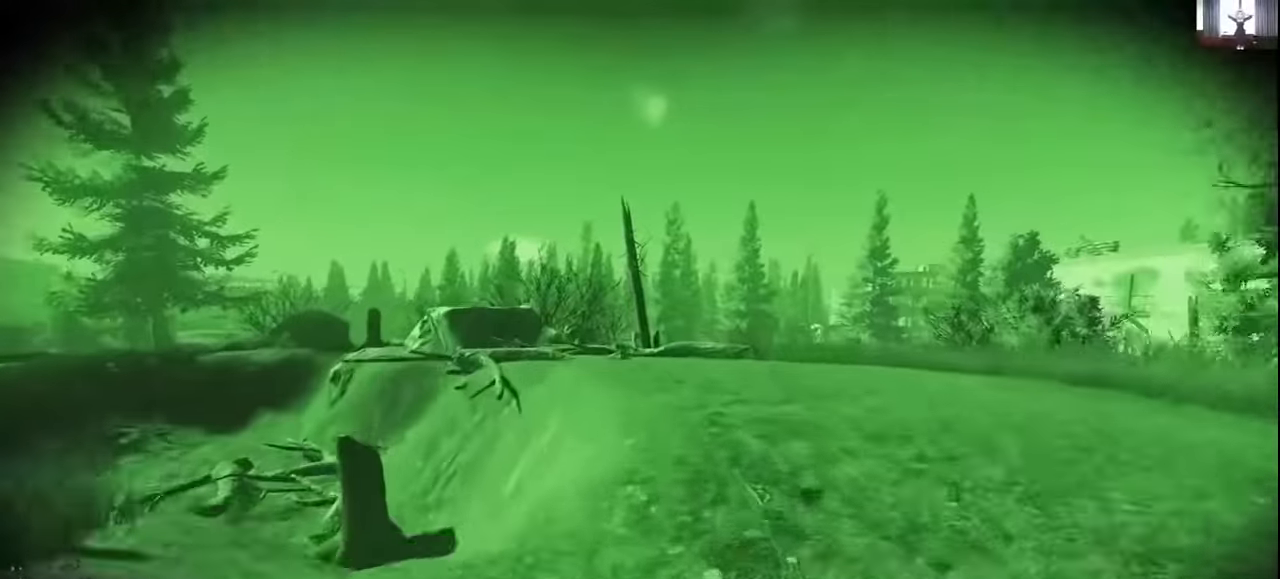
{"keys": ["d", "shift", "w"], "mouse": [], "events": [[333, "d", "down"]]}
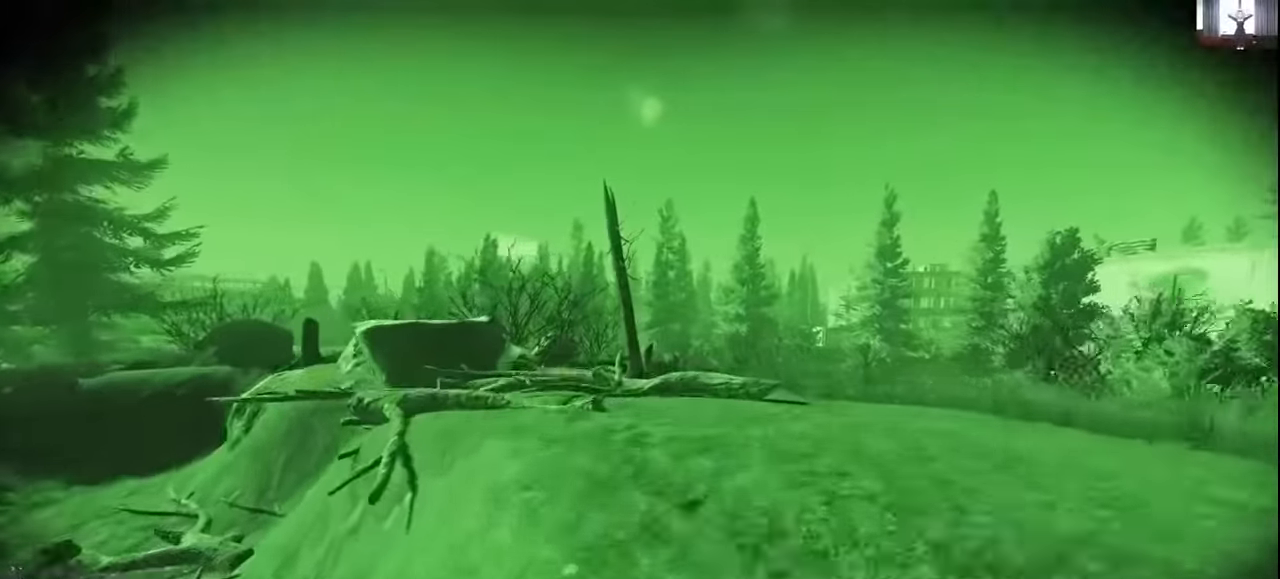
{"keys": ["shift", "w"], "mouse": [], "events": [[133, "d", "up"], [266, "a", "down"], [466, "a", "up"]]}
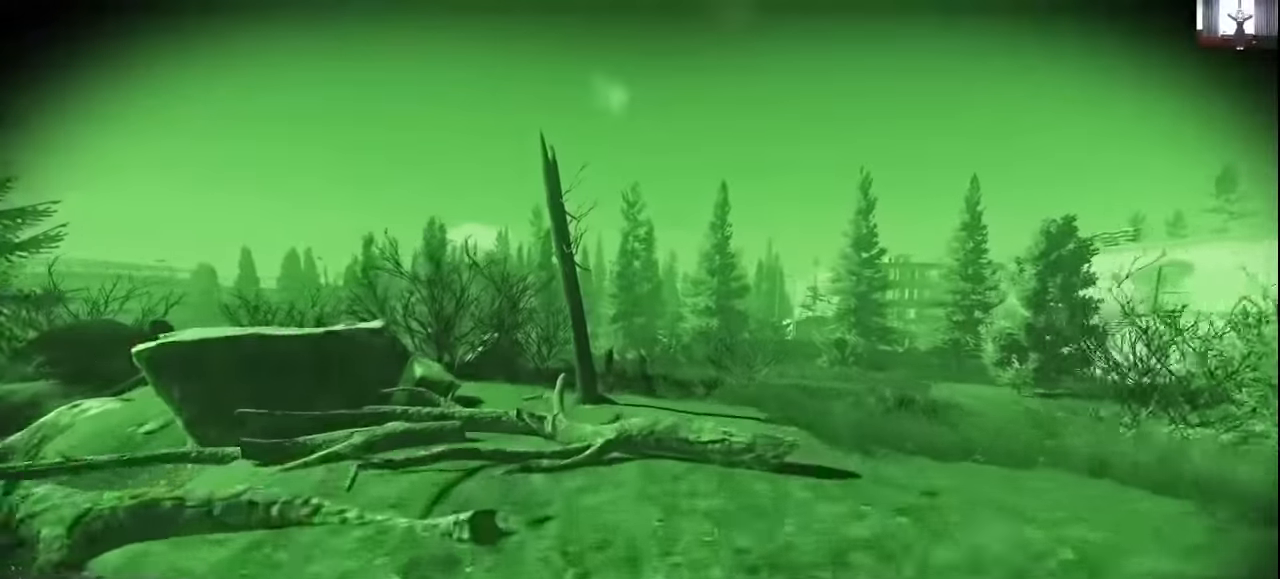
{"keys": ["shift", "w"], "mouse": [], "events": []}
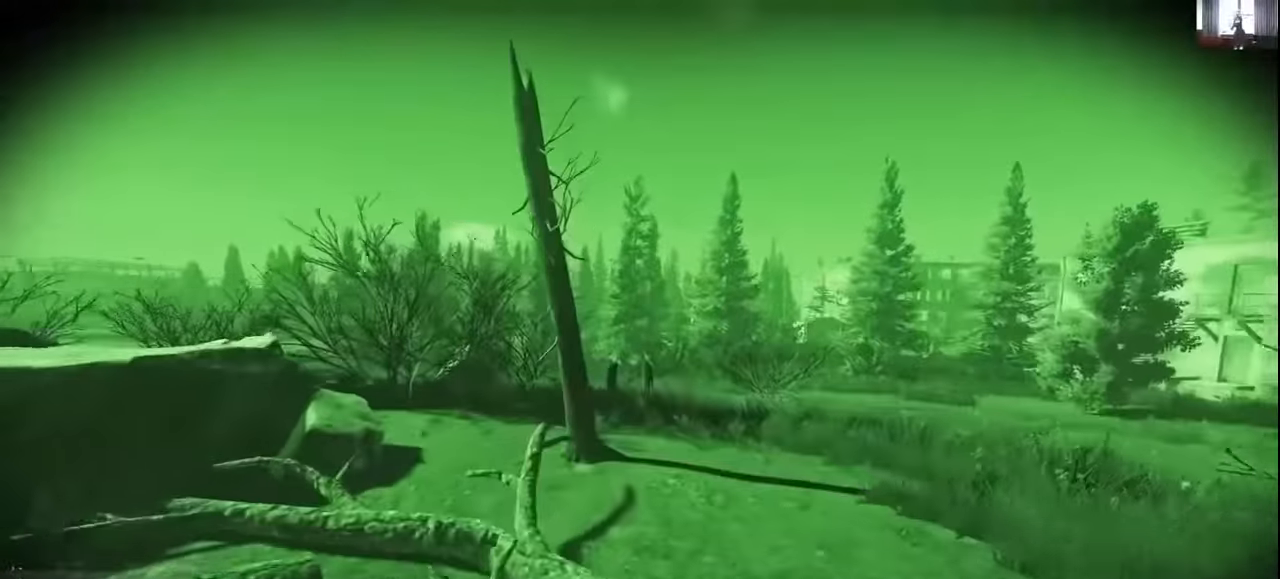
{"keys": ["d", "shift", "w"], "mouse": [], "events": [[300, "d", "down"]]}
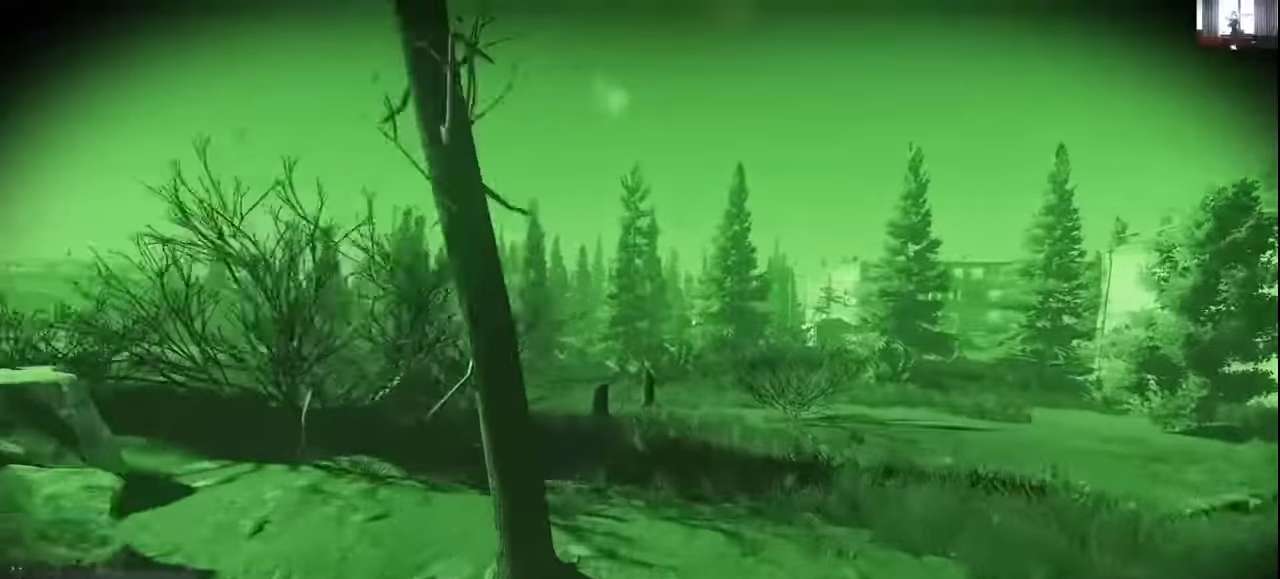
{"keys": ["a", "shift", "w"], "mouse": [], "events": [[33, "d", "up"], [166, "a", "down"]]}
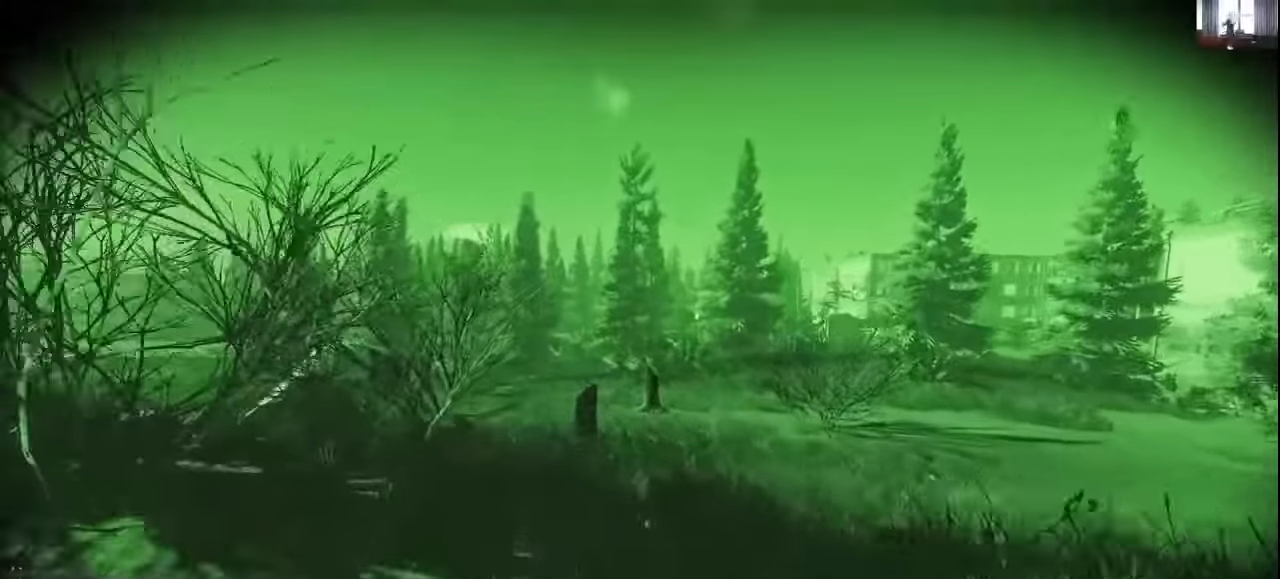
{"keys": ["a", "shift", "w"], "mouse": [], "events": []}
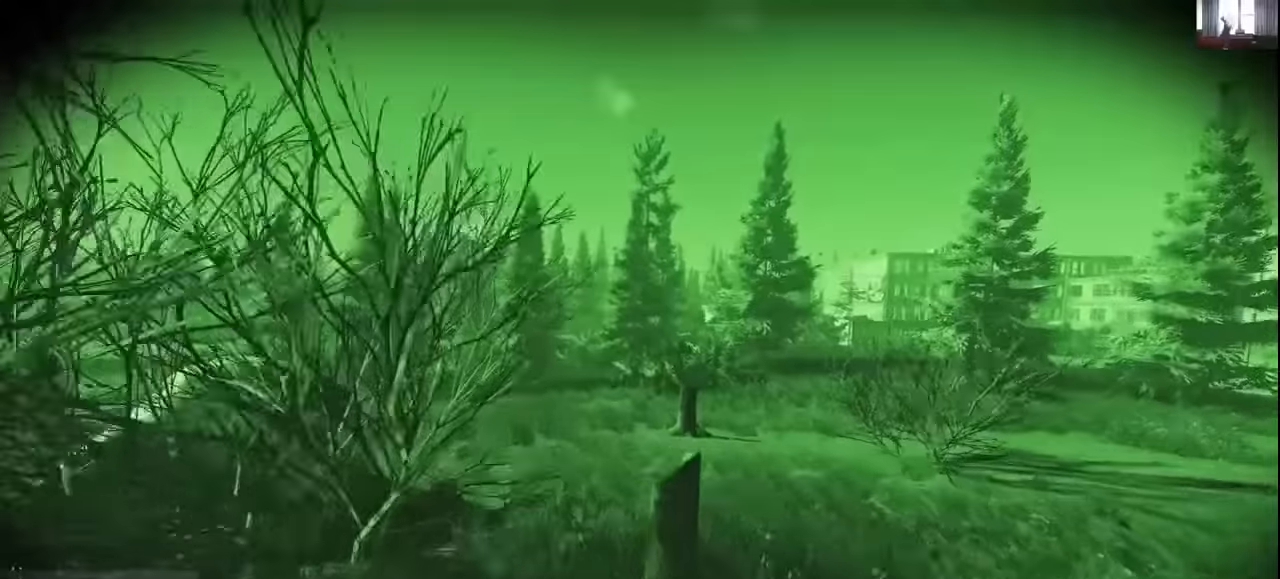
{"keys": ["a", "shift", "w"], "mouse": [], "events": []}
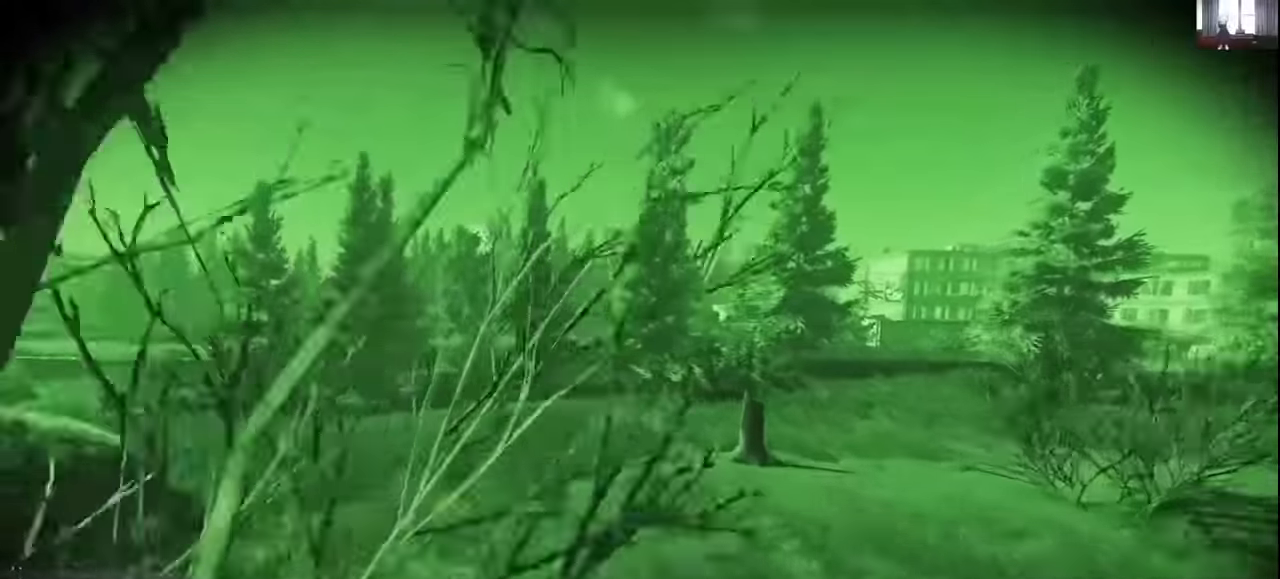
{"keys": ["a", "shift", "w"], "mouse": [], "events": []}
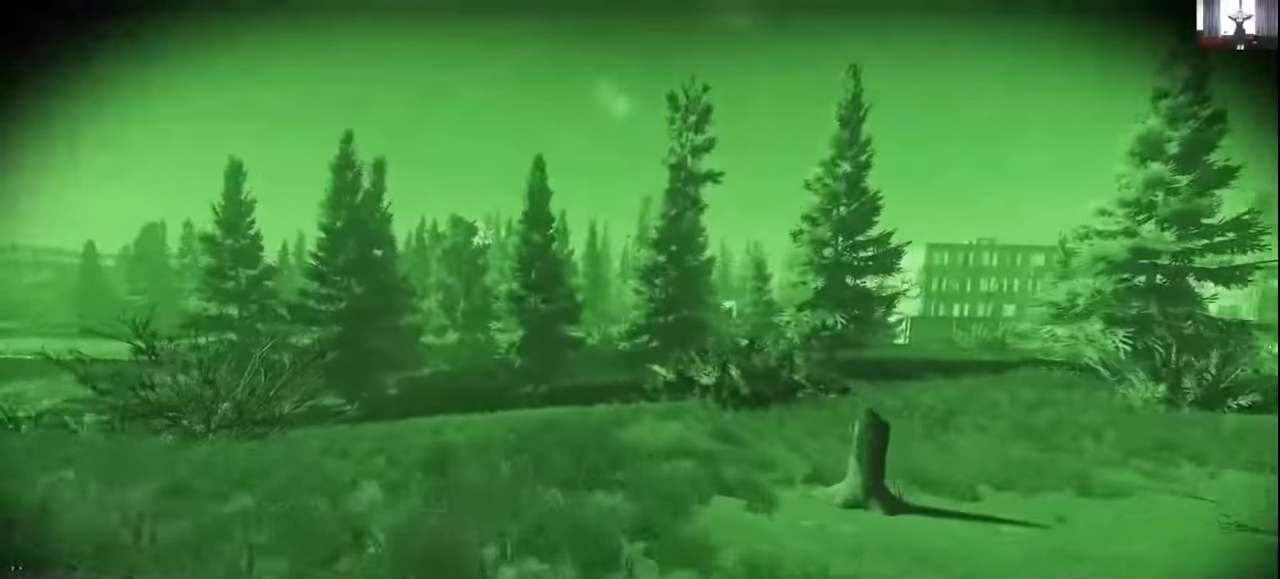
{"keys": ["a", "shift", "w"], "mouse": ["wheel"], "events": [[133, "mouse_wheel", "down"]]}
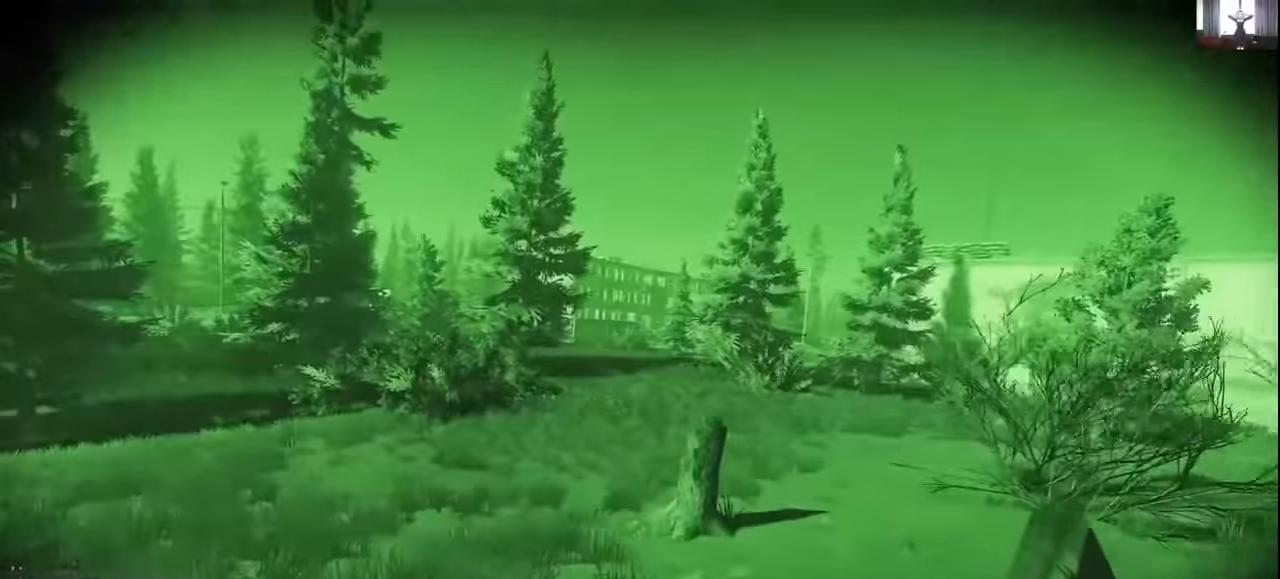
{"keys": ["shift", "w"], "mouse": ["wheel"], "events": [[300, "a", "up"]]}
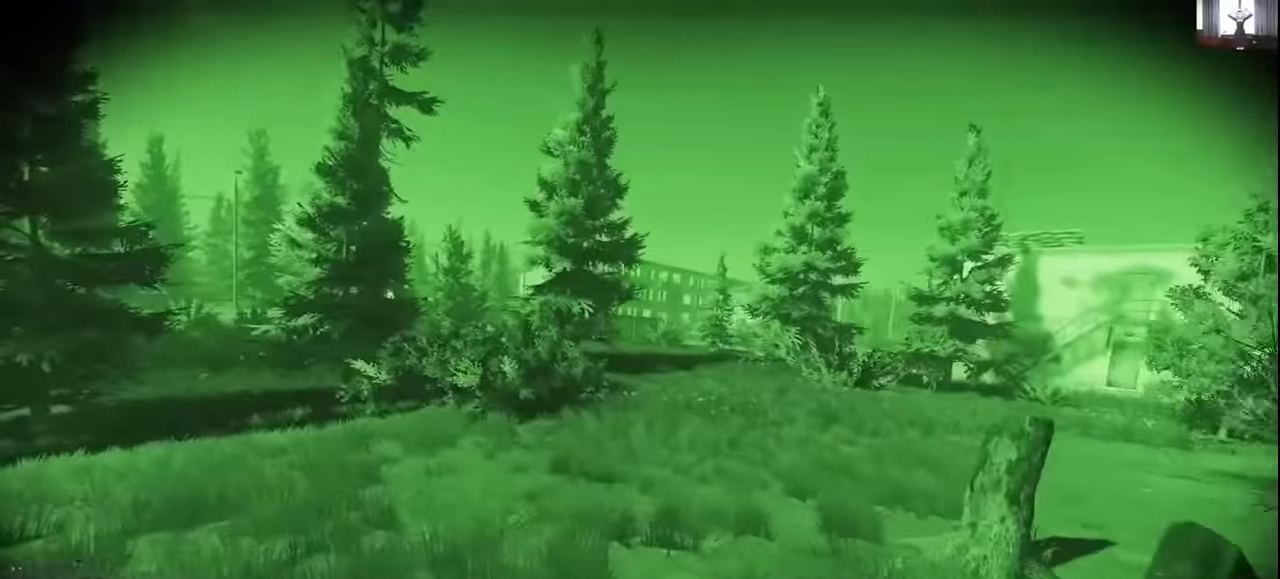
{"keys": ["a", "shift", "w"], "mouse": ["wheel"], "events": [[33, "a", "down"]]}
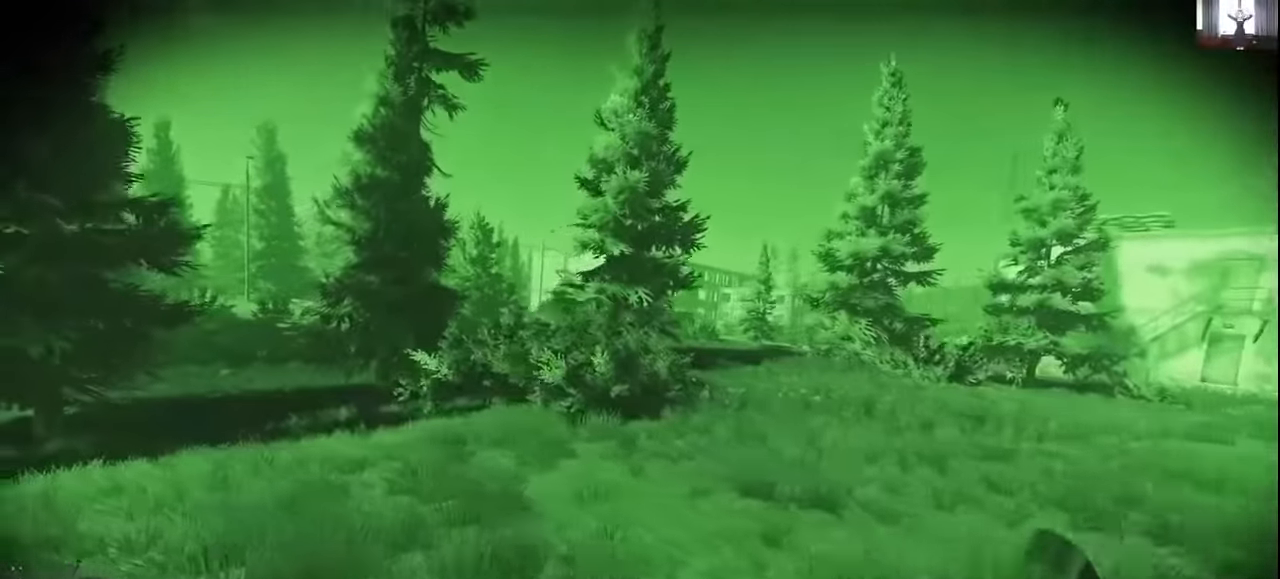
{"keys": ["shift", "w"], "mouse": [], "events": [[200, "a", "up"], [466, "mouse_wheel", "up"]]}
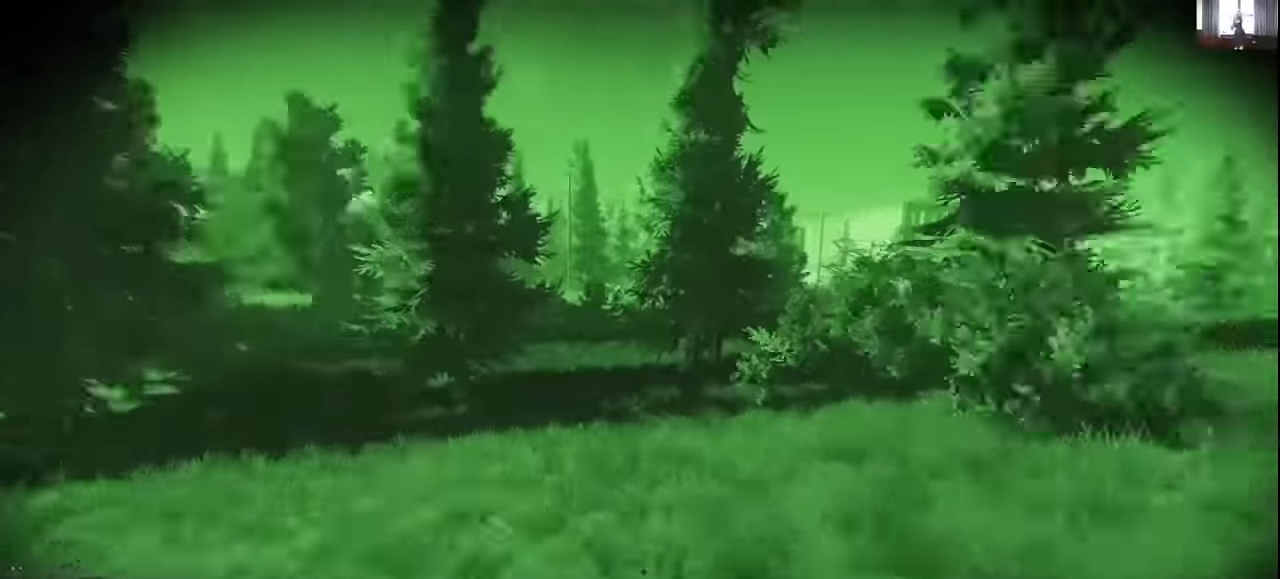
{"keys": ["a", "shift", "w"], "mouse": [], "events": [[200, "d", "down"], [433, "d", "up"], [500, "a", "down"]]}
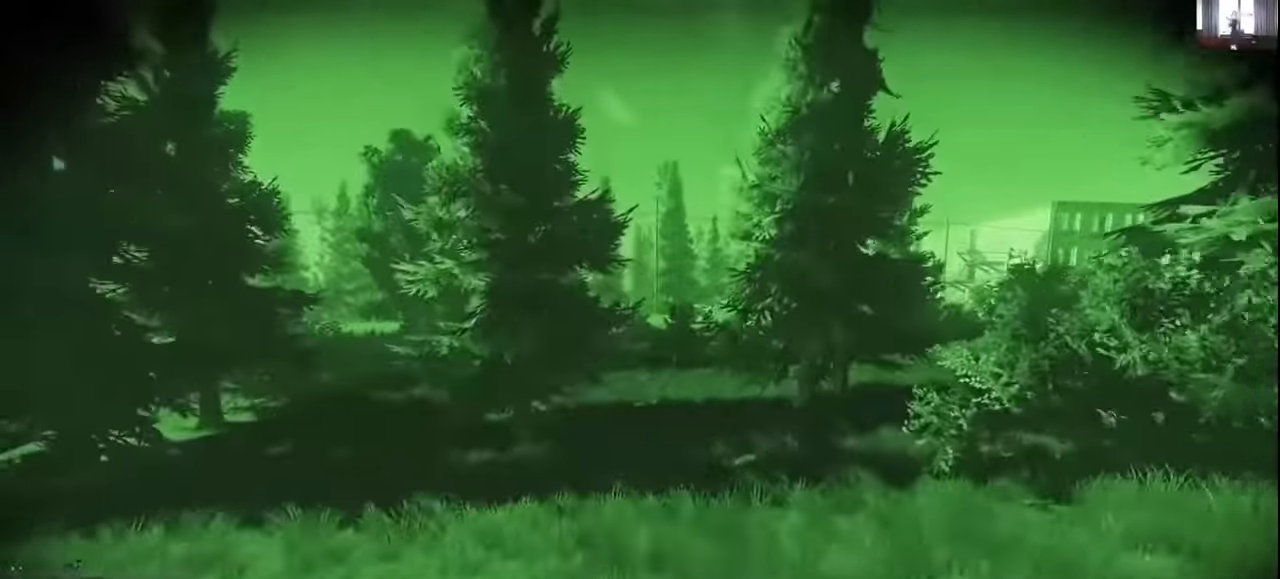
{"keys": ["a", "shift", "w"], "mouse": [], "events": []}
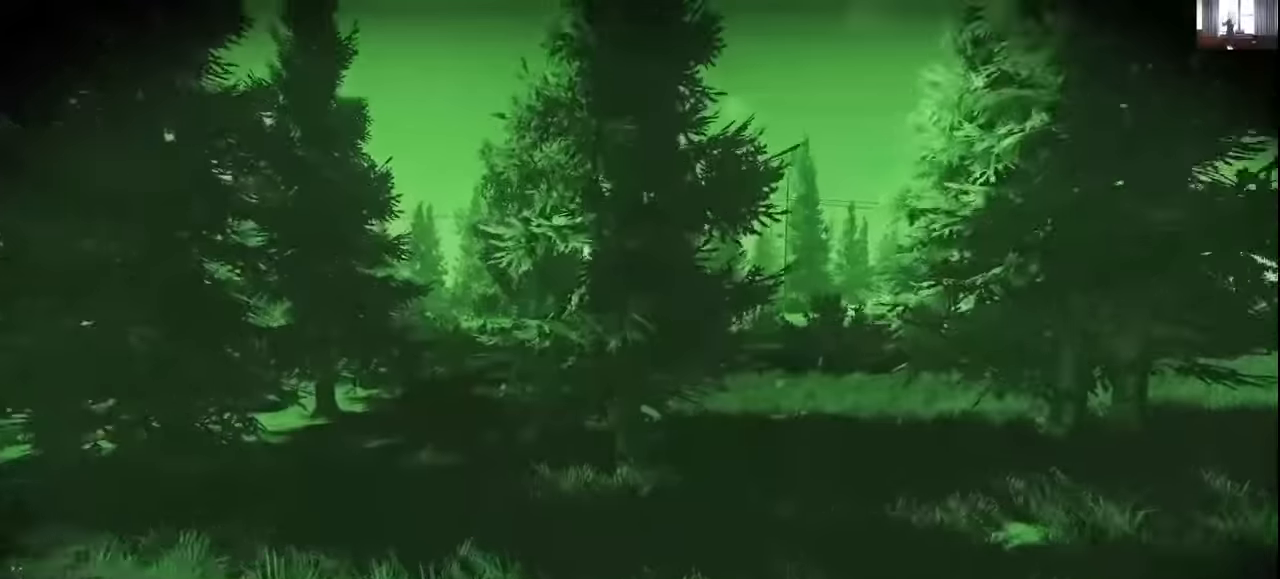
{"keys": ["a", "shift", "w"], "mouse": [], "events": []}
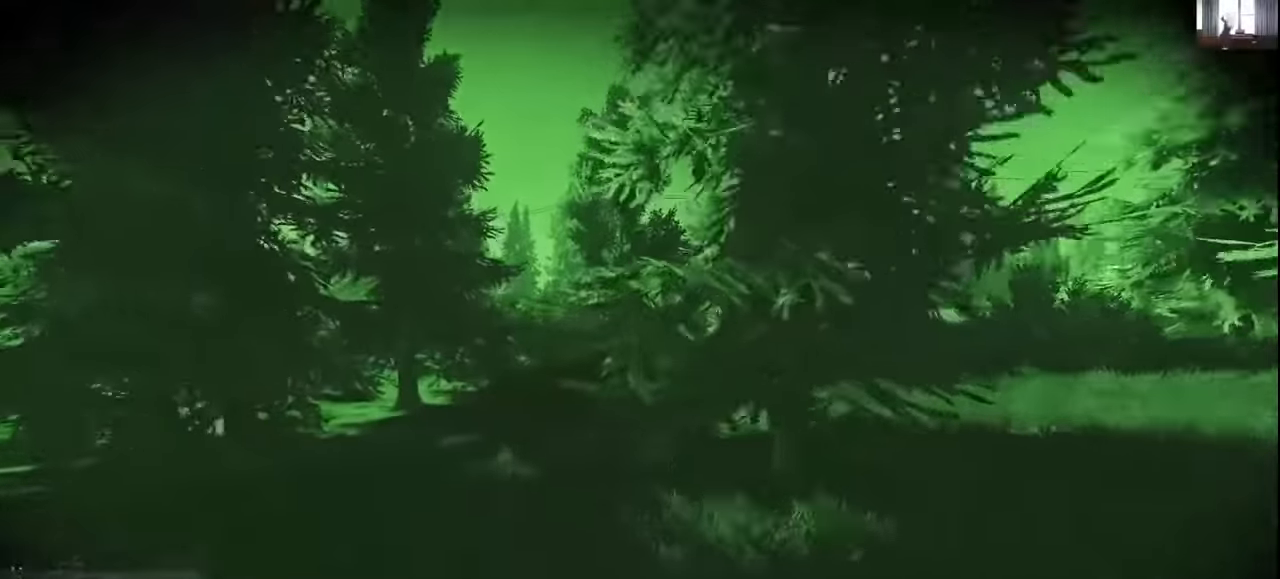
{"keys": ["a", "w"], "mouse": [], "events": [[200, "shift", "up"], [333, "w", "up"], [500, "w", "down"]]}
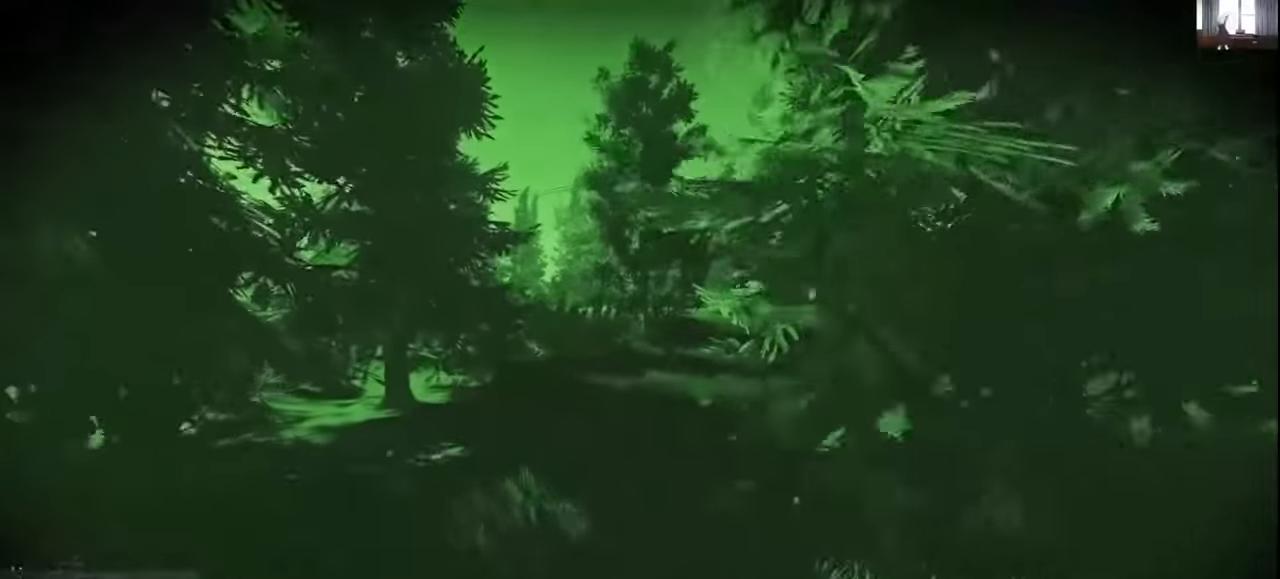
{"keys": ["a", "w"], "mouse": [], "events": [[133, "a", "up"], [466, "a", "down"]]}
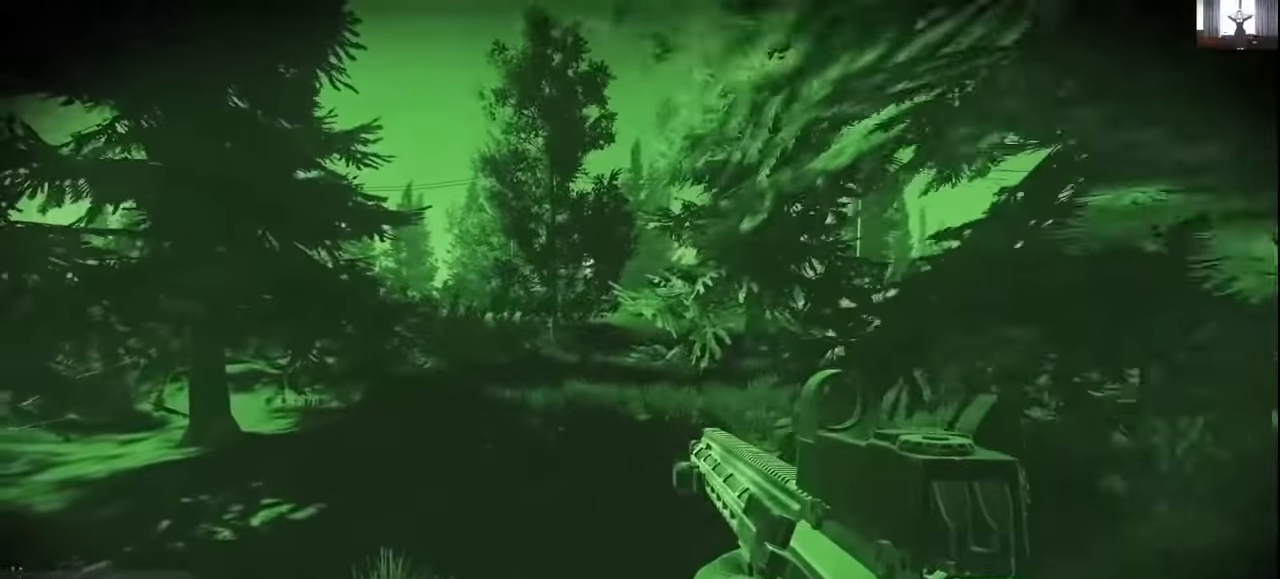
{"keys": ["a", "w"], "mouse": [], "events": []}
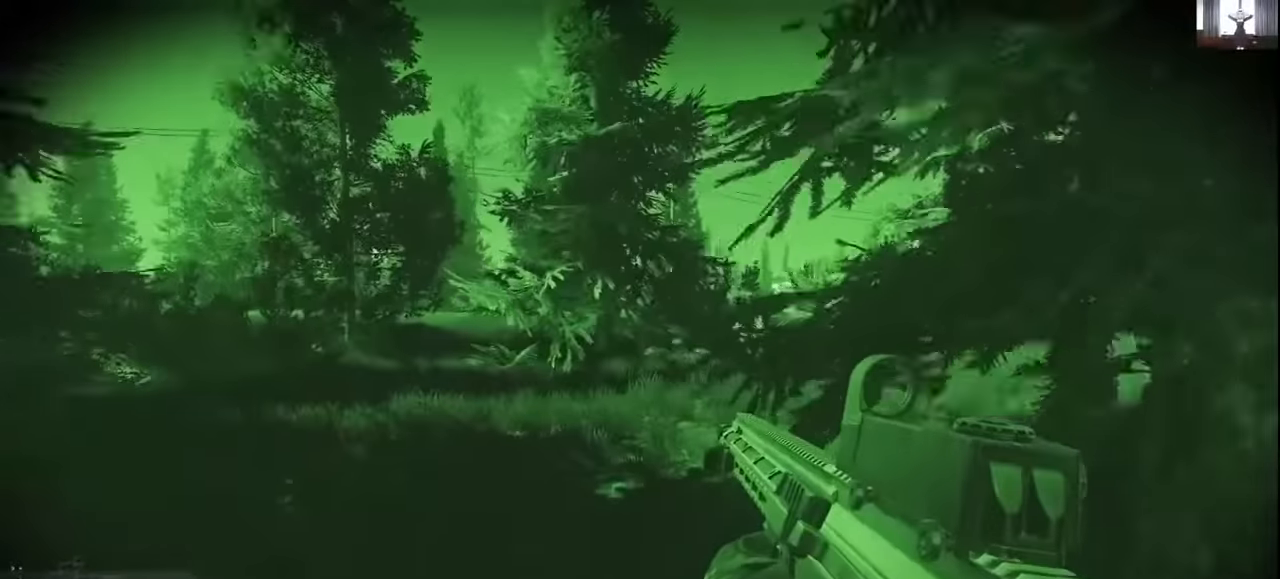
{"keys": ["a", "w"], "mouse": [], "events": []}
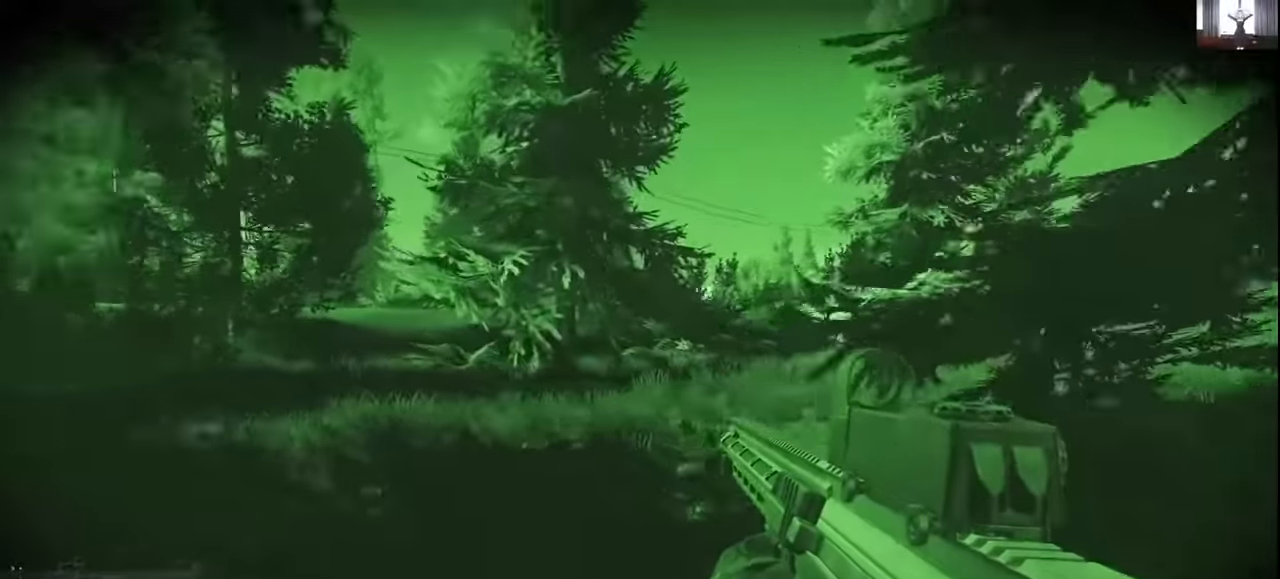
{"keys": ["a", "w"], "mouse": [], "events": []}
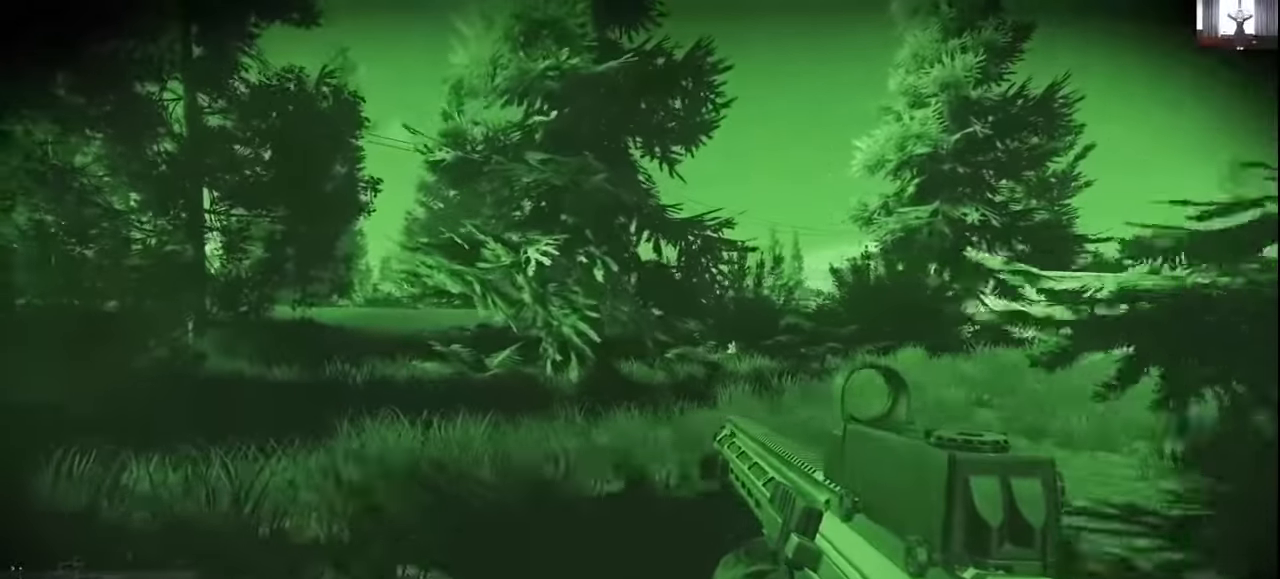
{"keys": ["a", "w"], "mouse": [], "events": []}
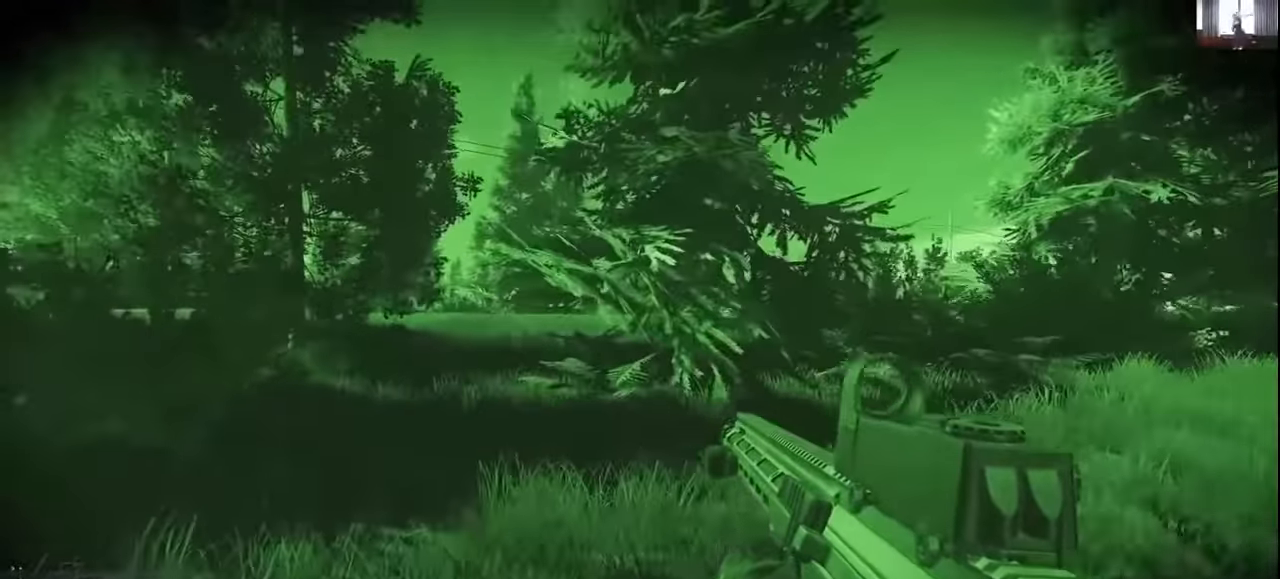
{"keys": ["w"], "mouse": [], "events": [[500, "a", "up"]]}
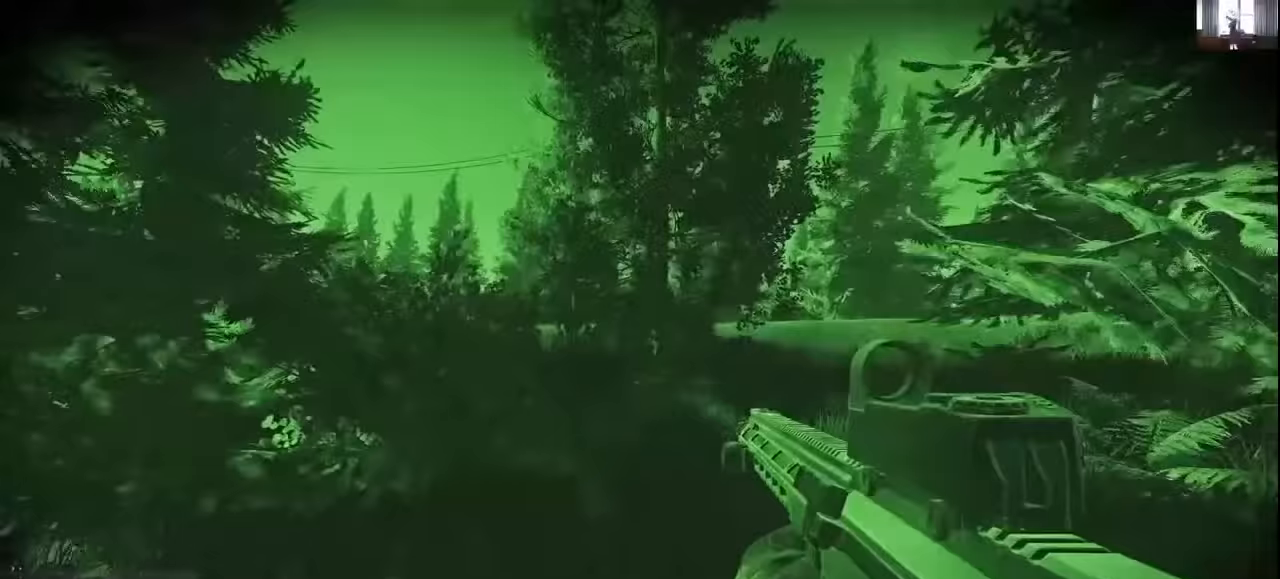
{"keys": ["w"], "mouse": [], "events": []}
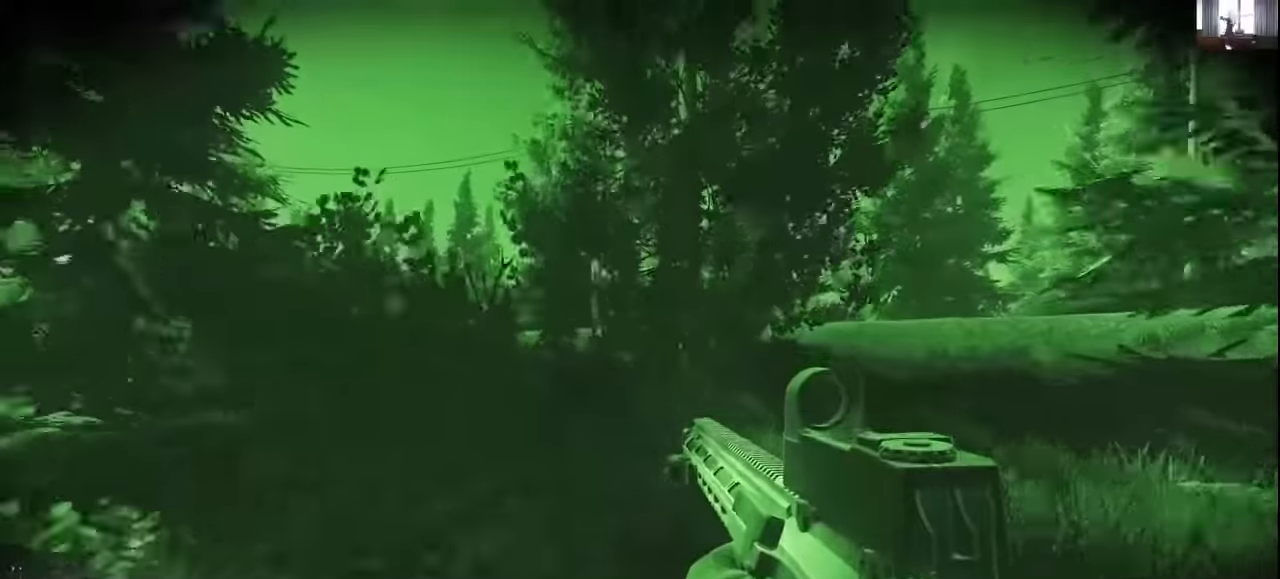
{"keys": ["w"], "mouse": [], "events": []}
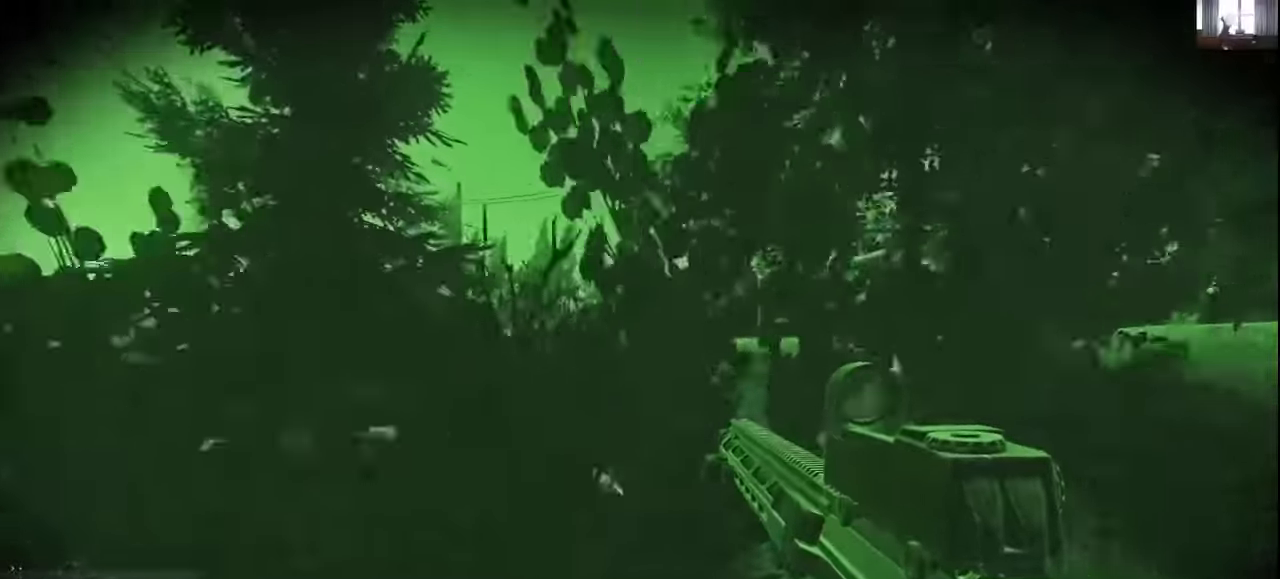
{"keys": ["w"], "mouse": [], "events": []}
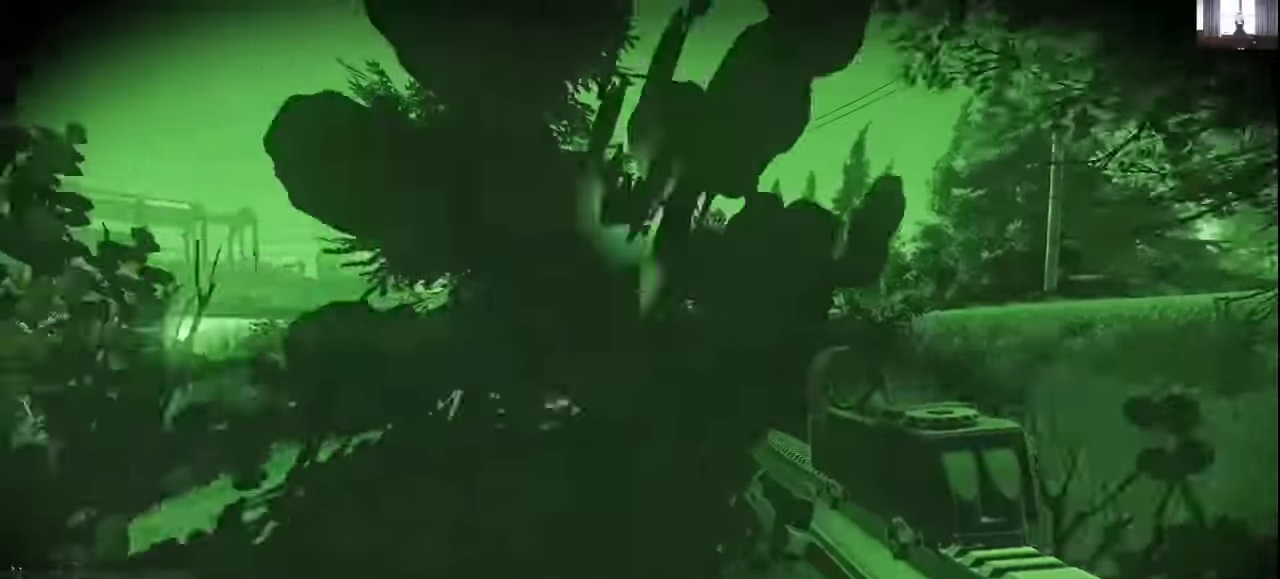
{"keys": ["d", "w"], "mouse": [], "events": [[200, "d", "down"]]}
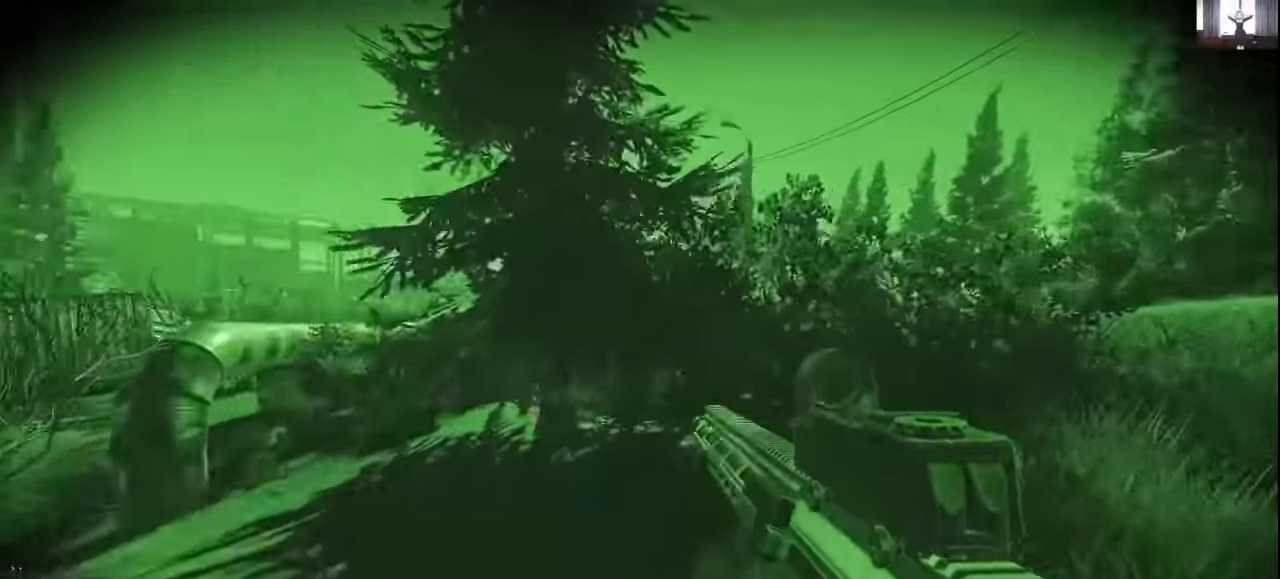
{"keys": ["d", "w"], "mouse": [], "events": []}
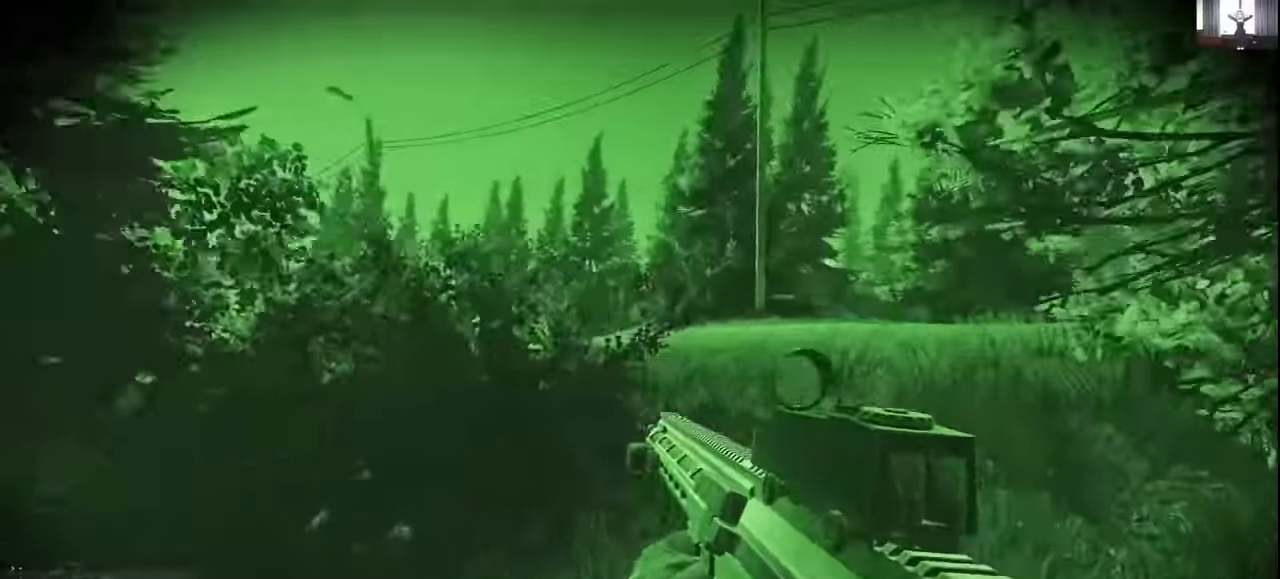
{"keys": ["a", "w"], "mouse": [], "events": [[167, "d", "up"], [400, "a", "down"]]}